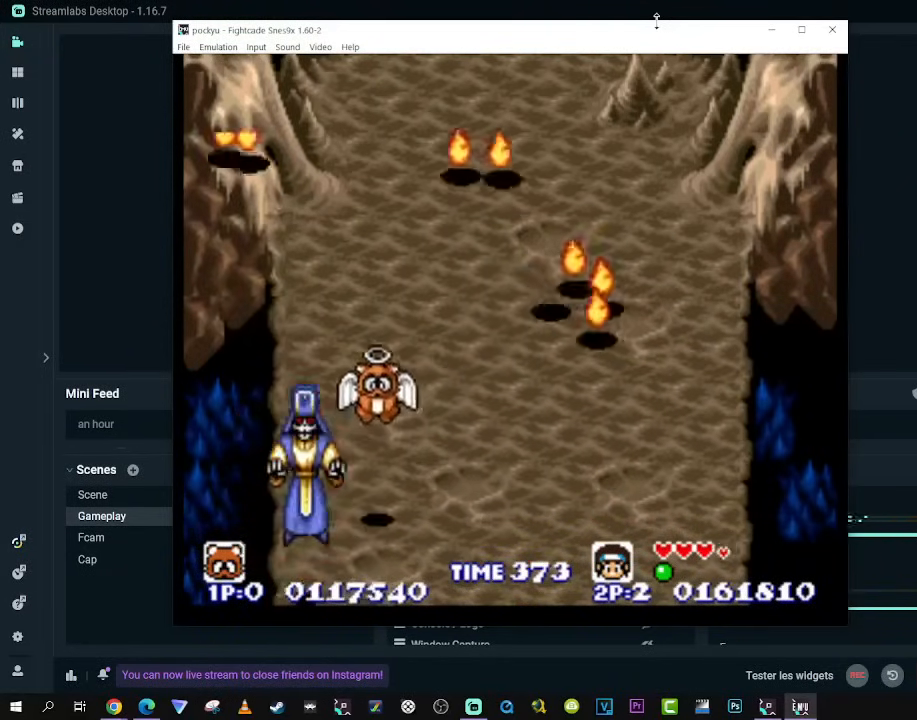
Gameplay with a controller (Xbox layout); each line is a JSON object with the inputs held at the frame after it. "events" lists button and stick changes between this image and that frame as [ms after this image, input, new state], when the widget could be followed in between. Not read: L3 R3.
{"buttons": [], "left_stick": "center", "right_stick": "center", "events": []}
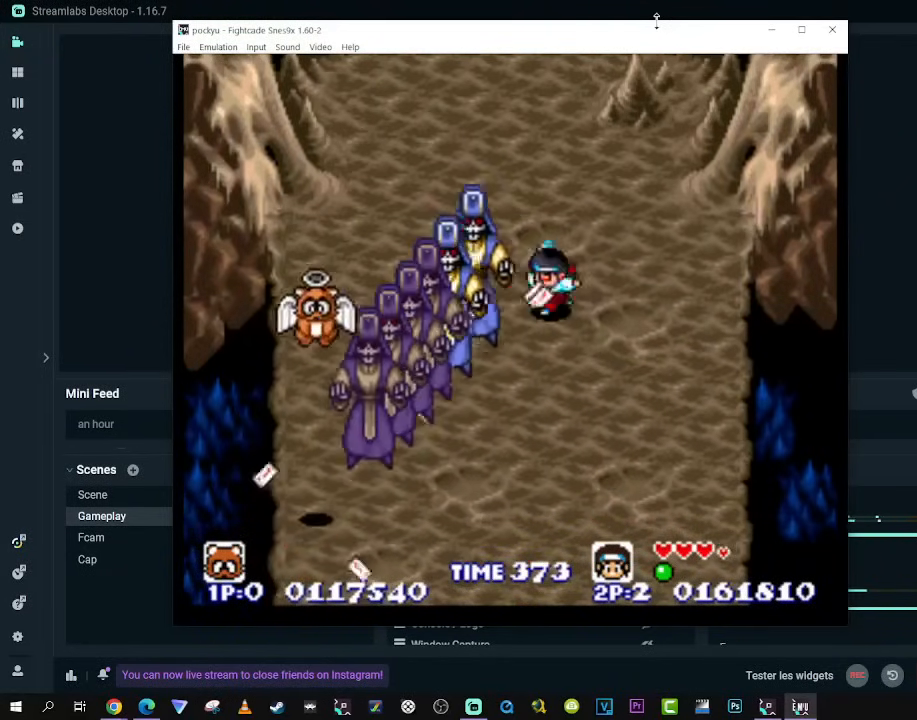
{"buttons": ["A"], "left_stick": "center", "right_stick": "center", "events": [[400, "A", "down"]]}
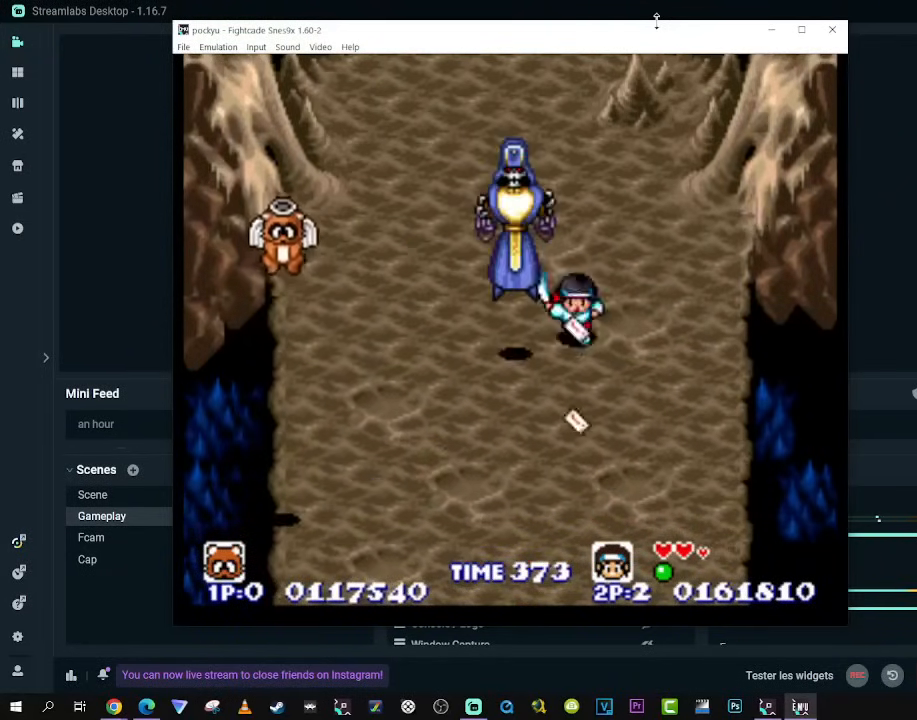
{"buttons": [], "left_stick": "center", "right_stick": "center", "events": [[67, "A", "up"]]}
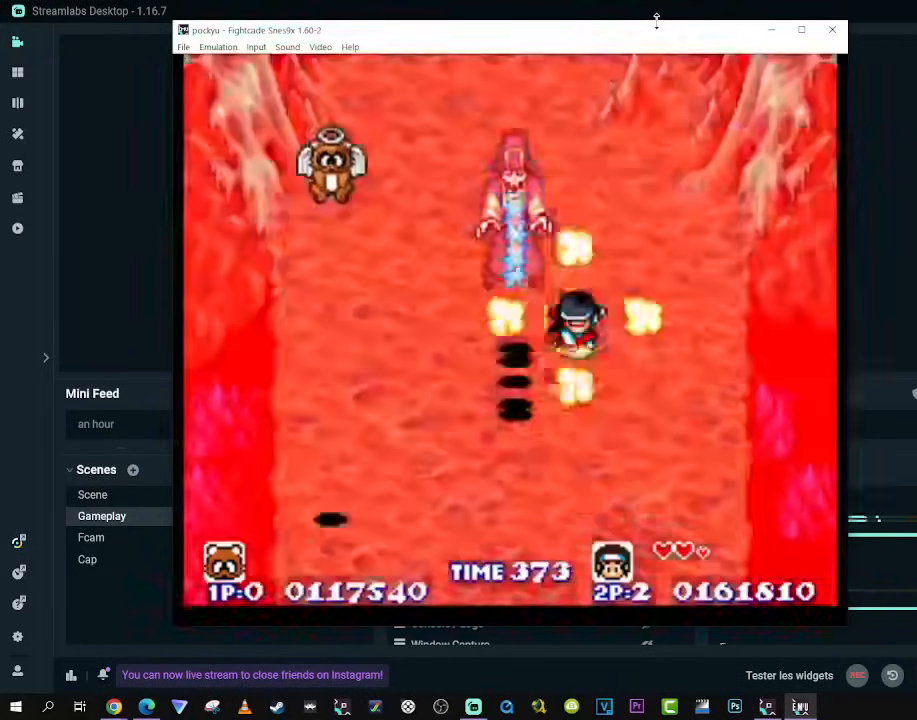
{"buttons": [], "left_stick": "center", "right_stick": "center", "events": []}
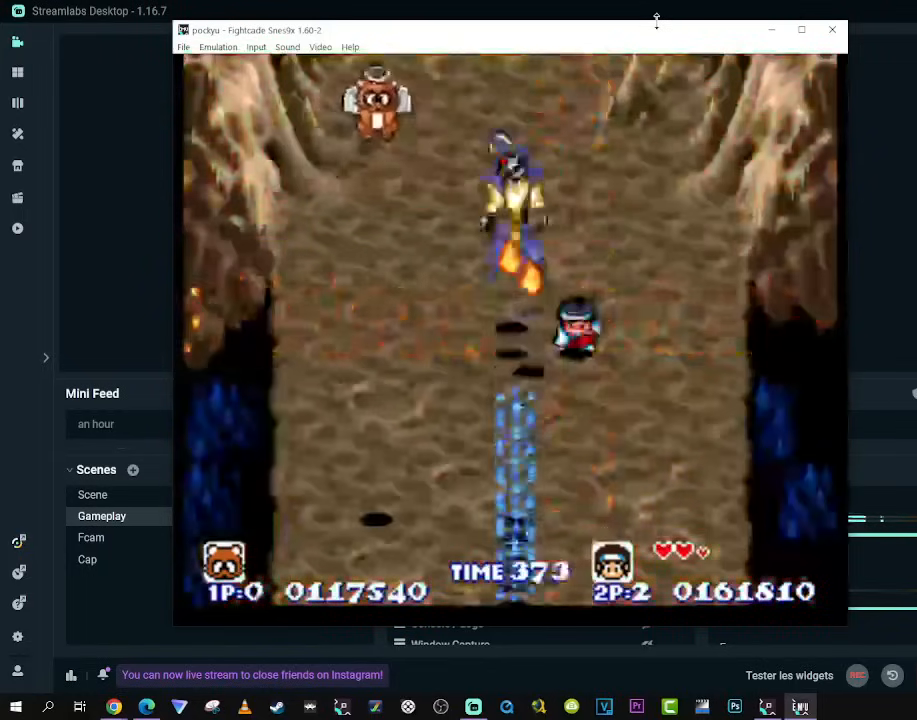
{"buttons": [], "left_stick": "center", "right_stick": "center", "events": []}
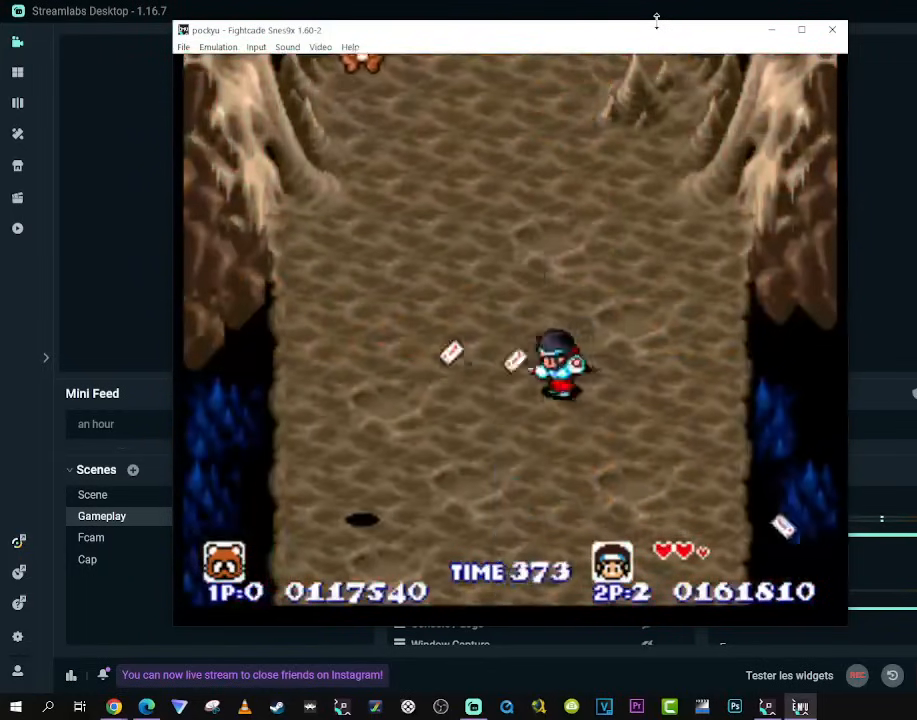
{"buttons": [], "left_stick": "center", "right_stick": "center", "events": []}
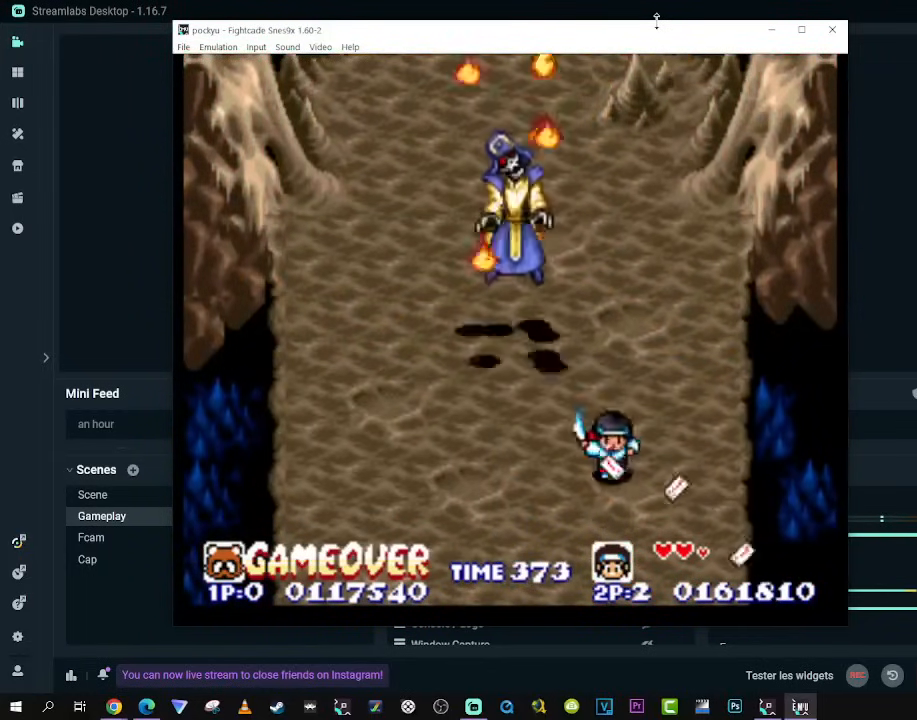
{"buttons": [], "left_stick": "center", "right_stick": "center", "events": []}
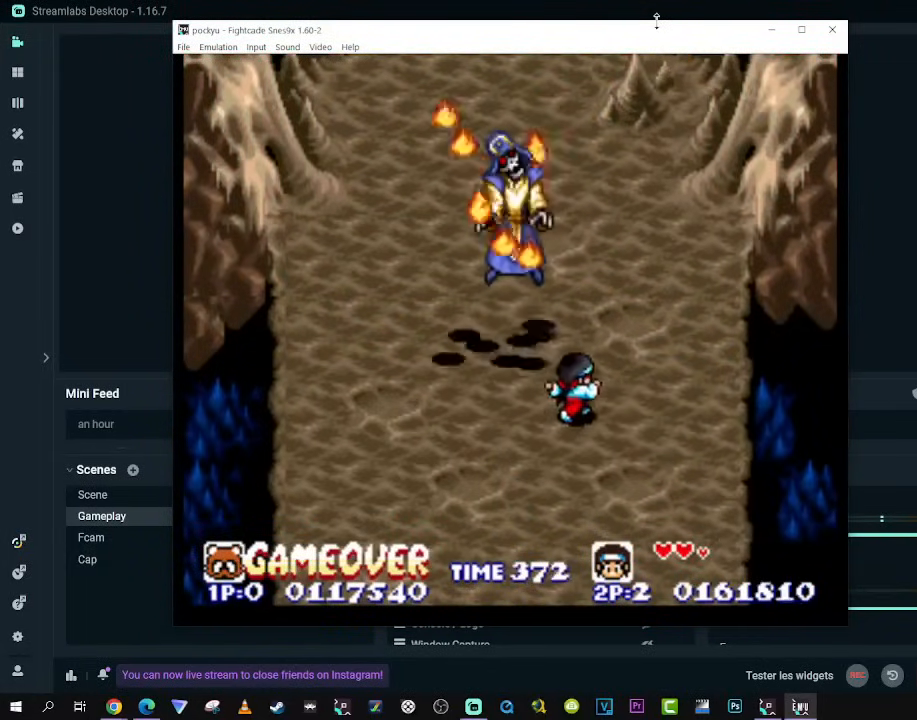
{"buttons": [], "left_stick": "center", "right_stick": "center", "events": []}
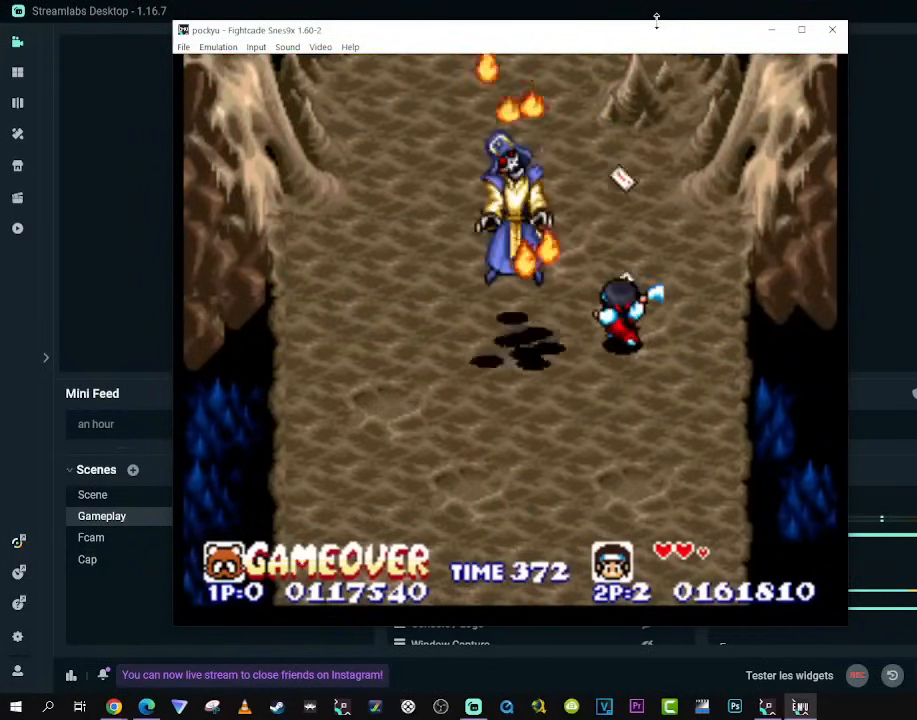
{"buttons": ["A"], "left_stick": "center", "right_stick": "center", "events": [[450, "A", "down"]]}
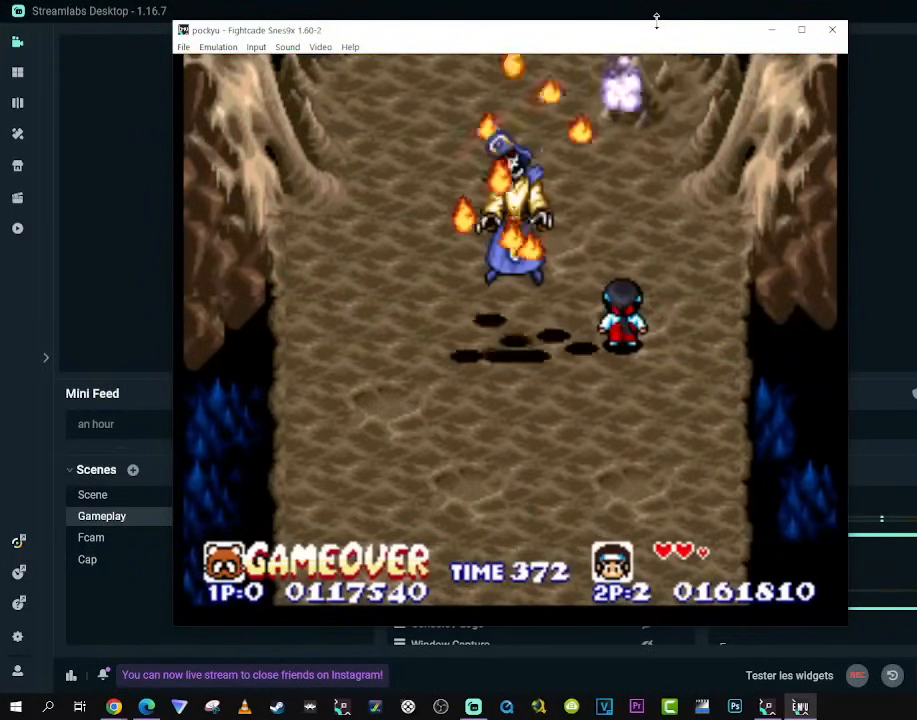
{"buttons": [], "left_stick": "center", "right_stick": "center", "events": [[117, "A", "up"]]}
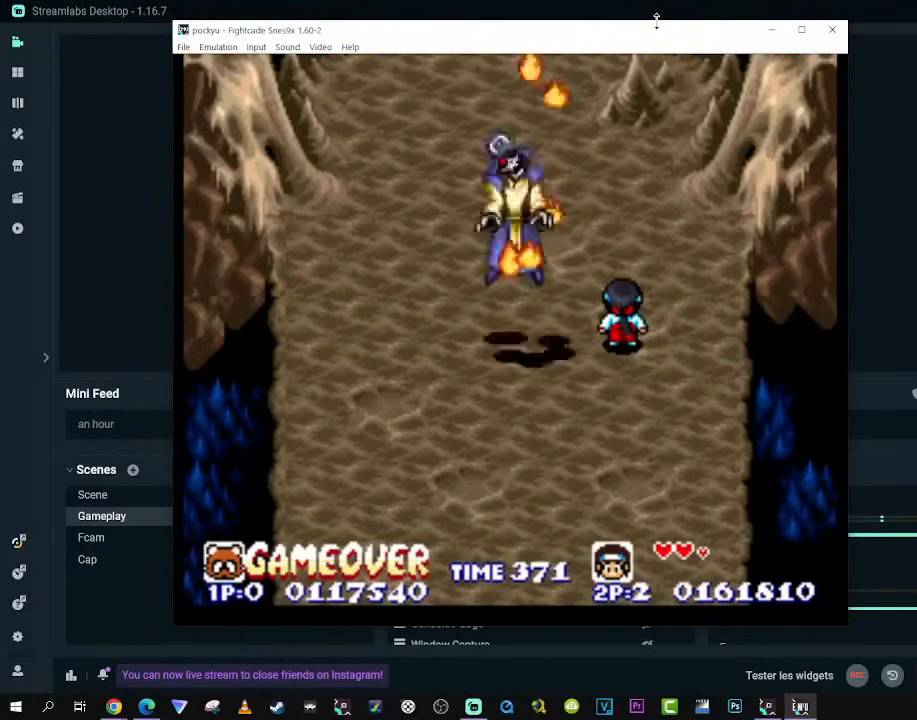
{"buttons": [], "left_stick": "center", "right_stick": "center", "events": []}
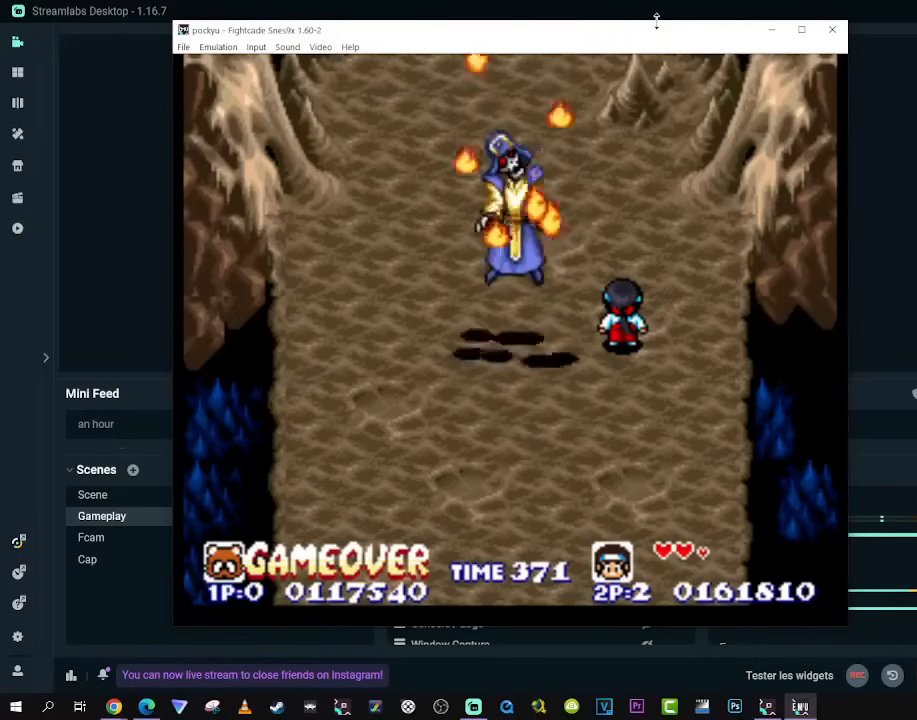
{"buttons": [], "left_stick": "center", "right_stick": "center", "events": []}
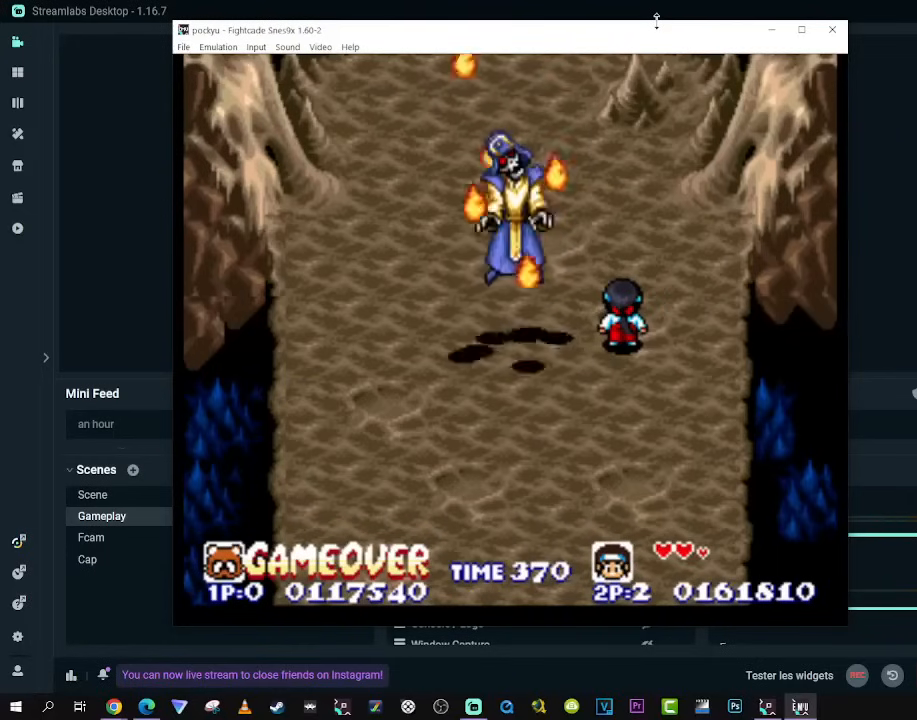
{"buttons": [], "left_stick": "center", "right_stick": "center", "events": []}
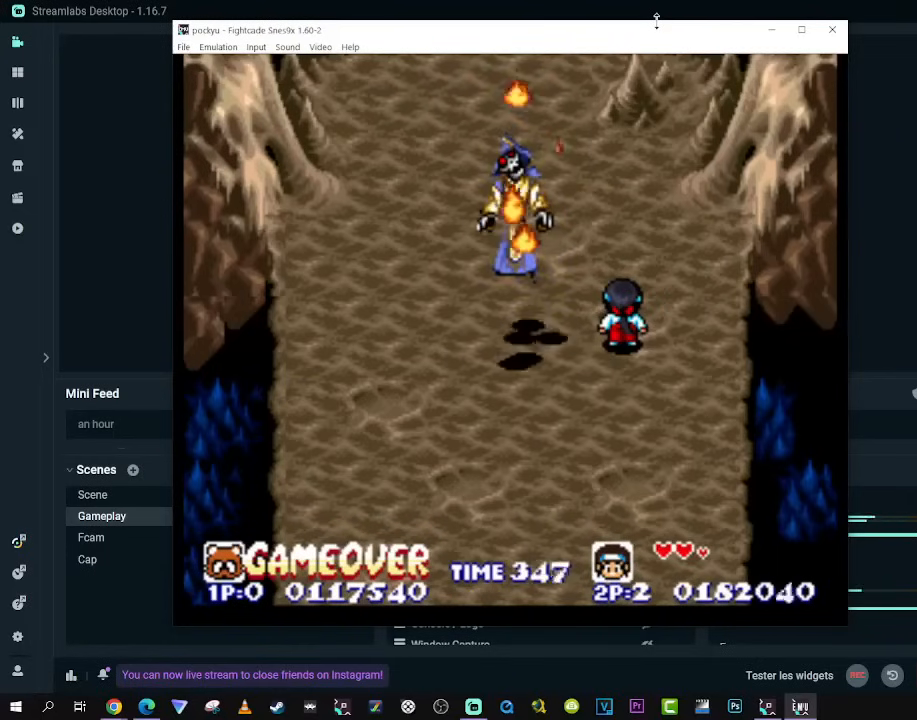
{"buttons": [], "left_stick": "center", "right_stick": "center", "events": []}
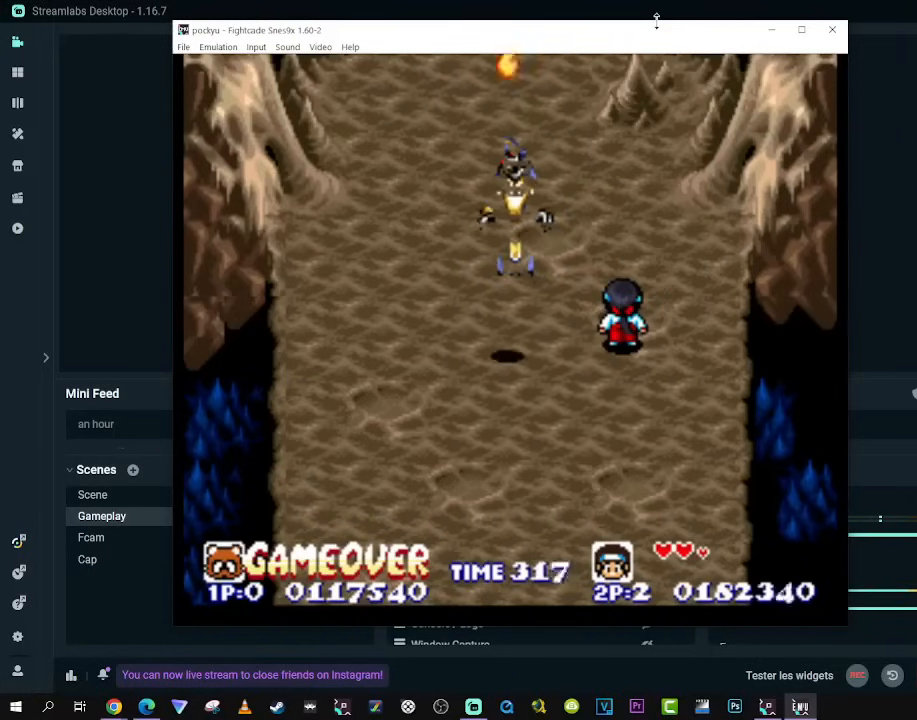
{"buttons": [], "left_stick": "center", "right_stick": "center", "events": []}
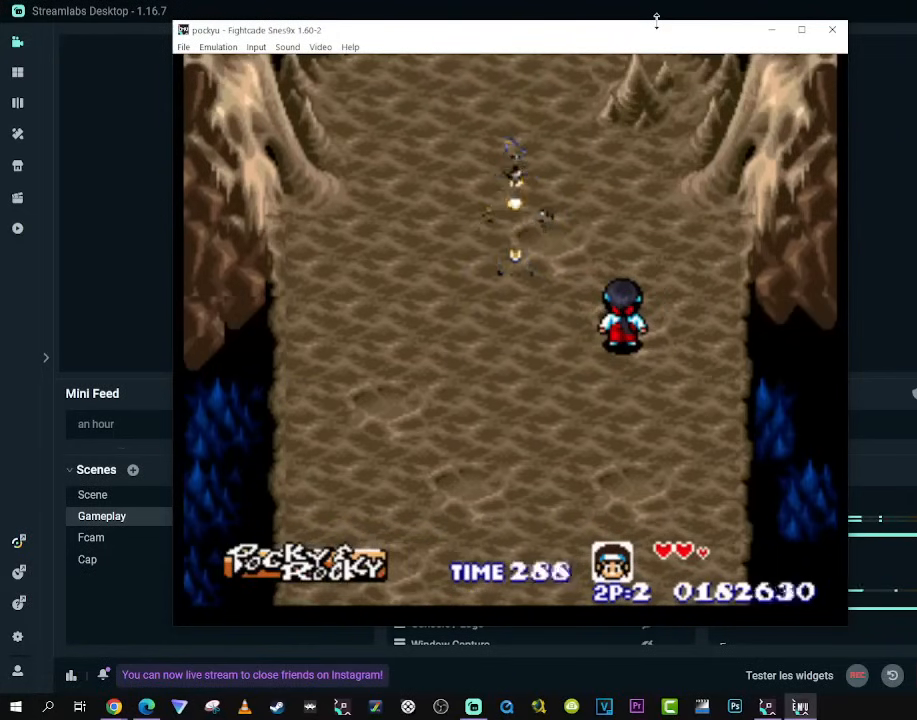
{"buttons": [], "left_stick": "center", "right_stick": "center", "events": []}
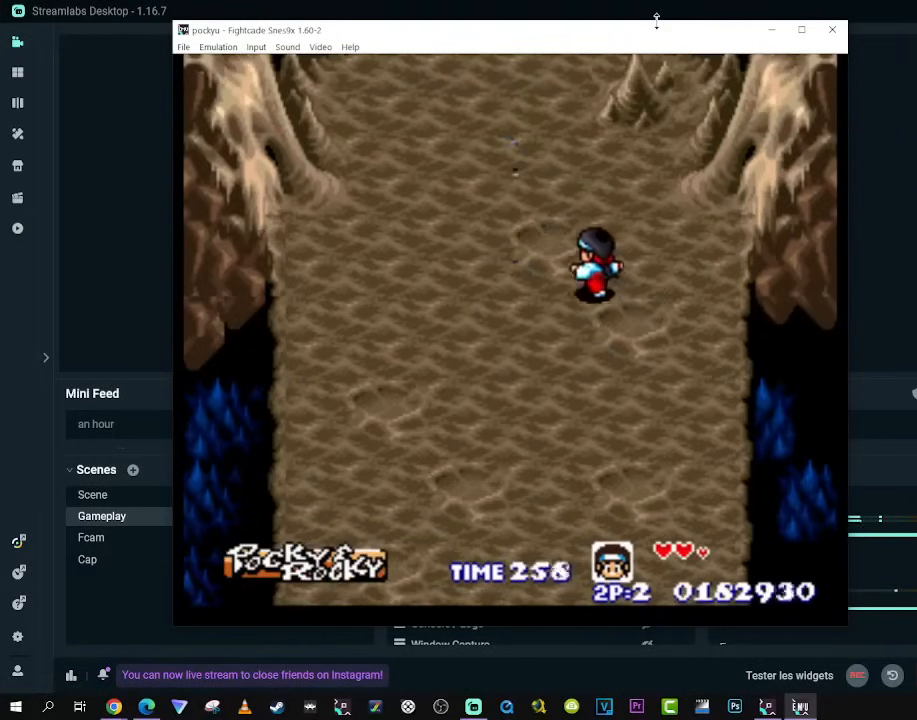
{"buttons": [], "left_stick": "center", "right_stick": "center", "events": []}
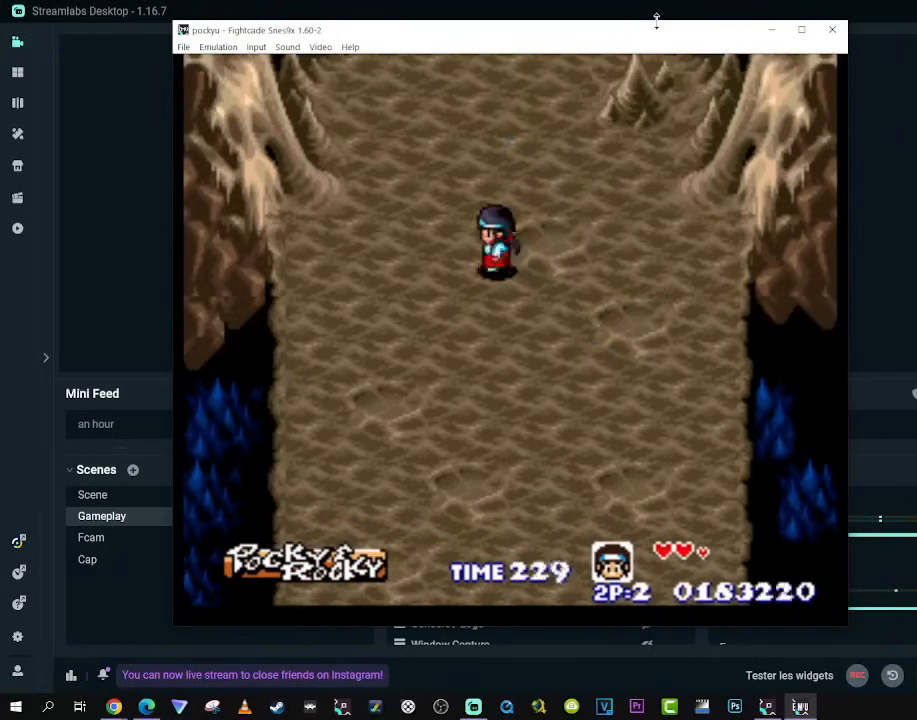
{"buttons": ["A"], "left_stick": "center", "right_stick": "center", "events": [[400, "A", "down"]]}
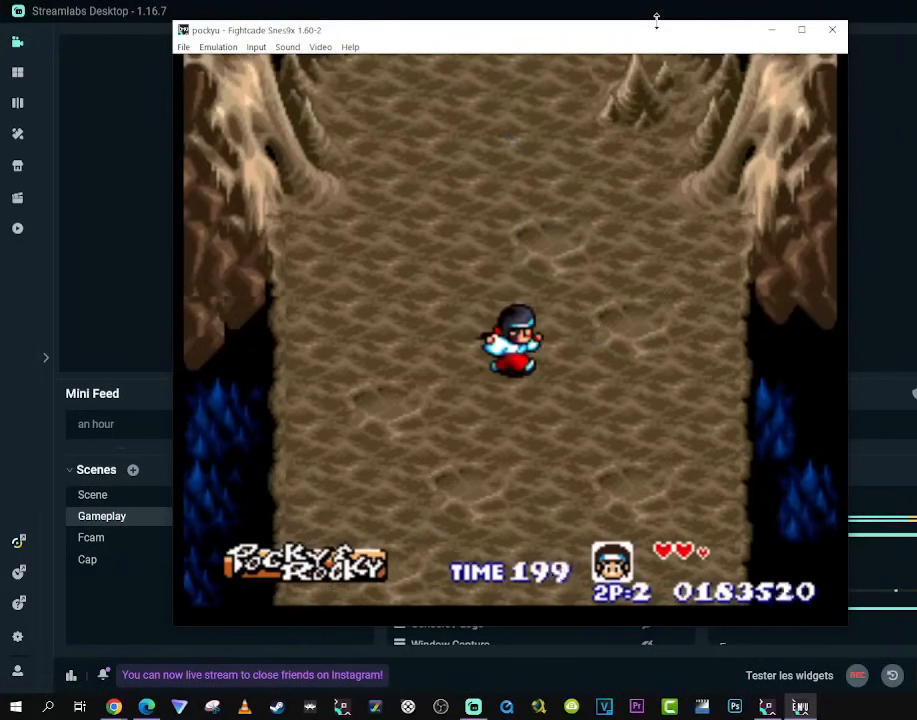
{"buttons": [], "left_stick": "center", "right_stick": "center", "events": [[33, "A", "up"]]}
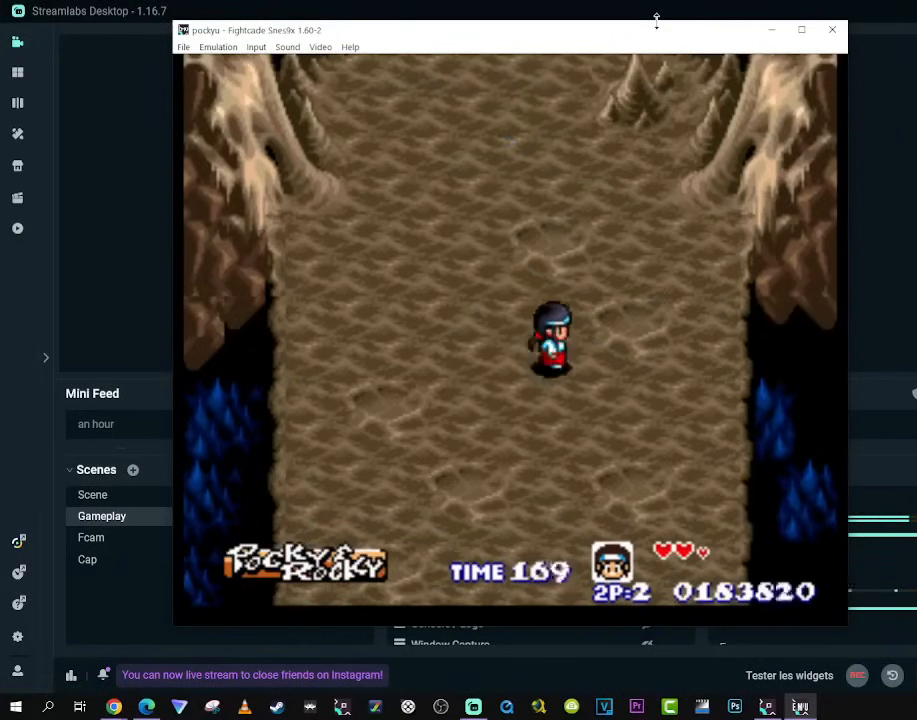
{"buttons": [], "left_stick": "center", "right_stick": "center", "events": []}
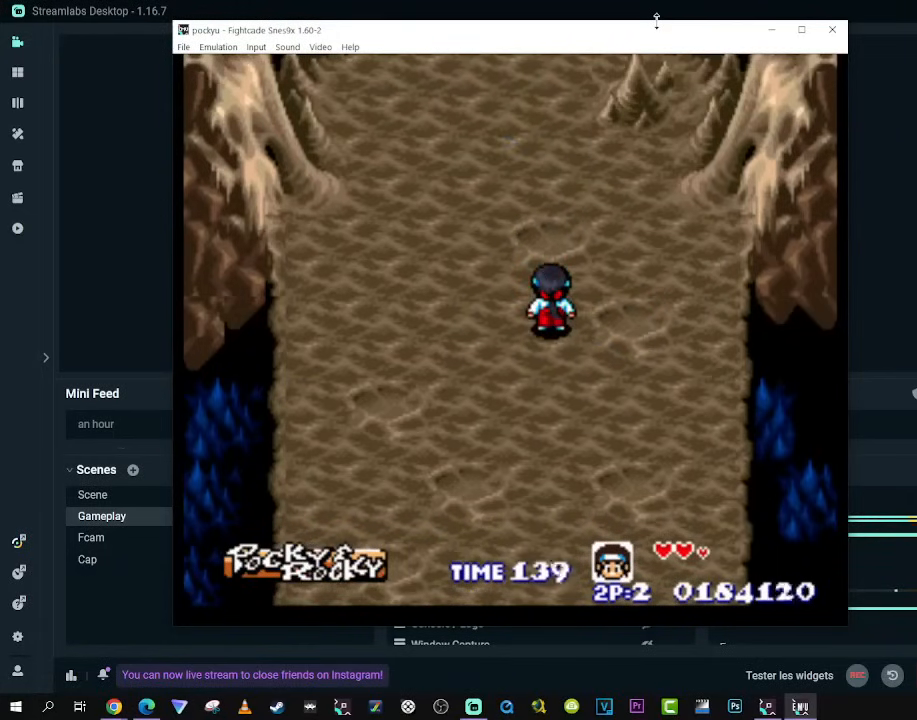
{"buttons": ["START"], "left_stick": "center", "right_stick": "center", "events": [[33, "B", "down"], [183, "B", "up"], [500, "START", "down"]]}
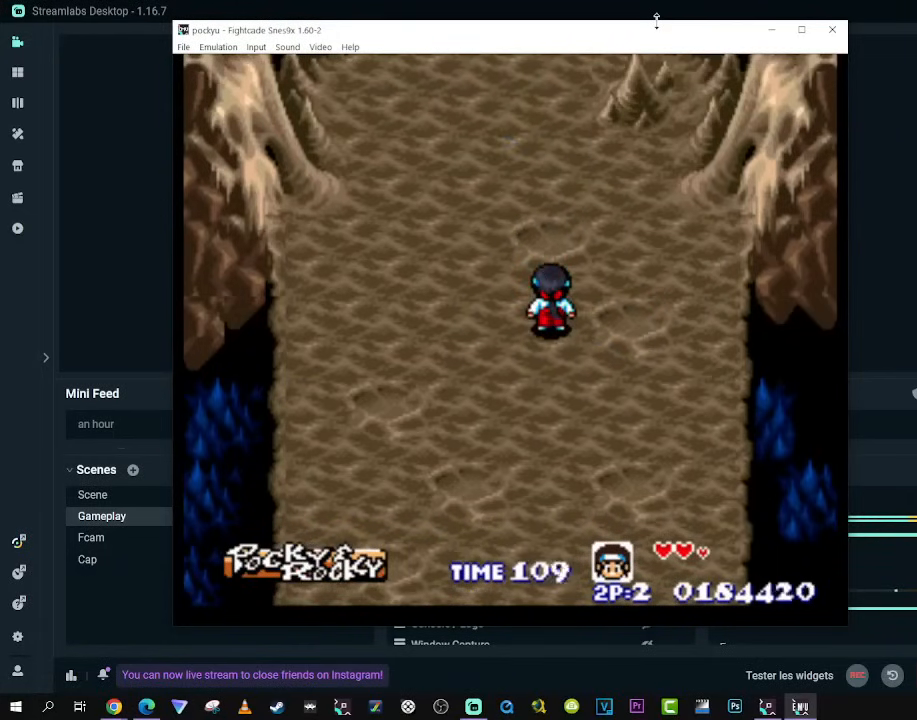
{"buttons": ["START"], "left_stick": "center", "right_stick": "center", "events": [[200, "START", "up"], [433, "START", "down"]]}
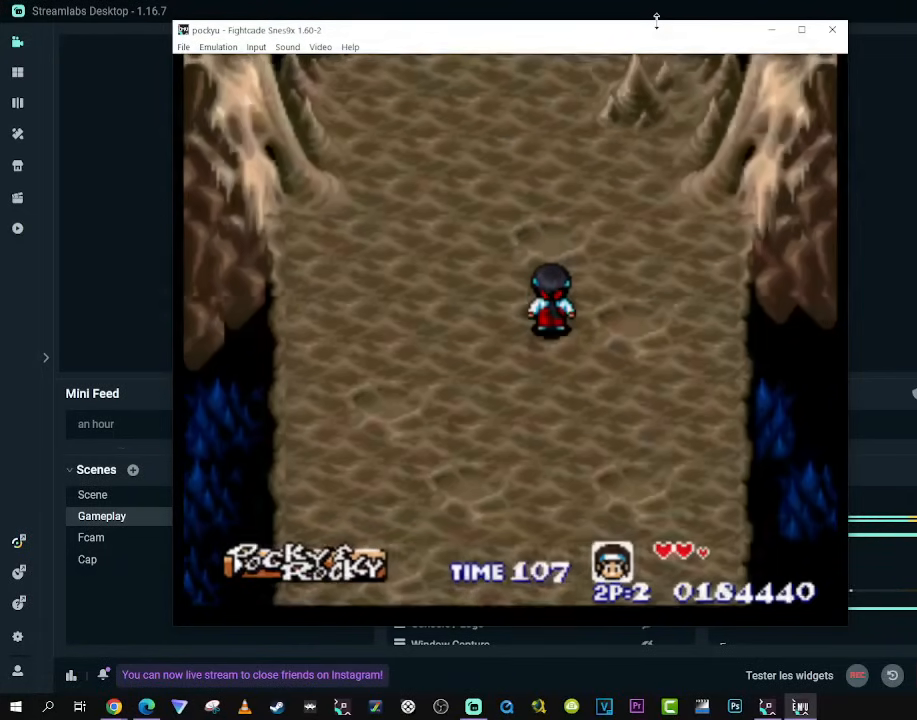
{"buttons": [], "left_stick": "center", "right_stick": "center", "events": [[83, "START", "up"], [283, "A", "down"], [483, "A", "up"]]}
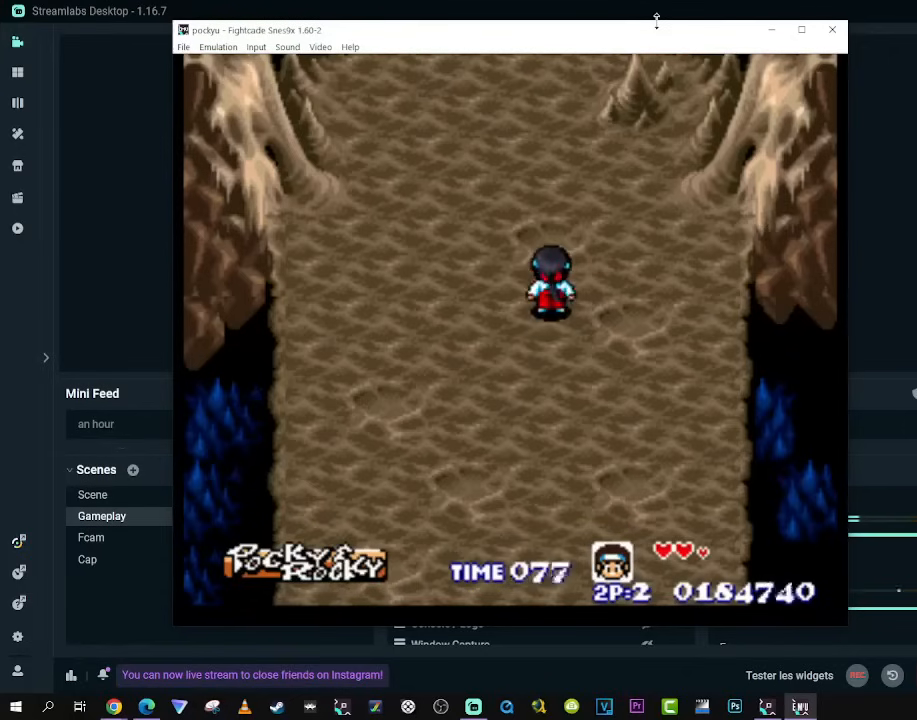
{"buttons": ["DPAD_UP", "DPAD_RIGHT"], "left_stick": "center", "right_stick": "center"}
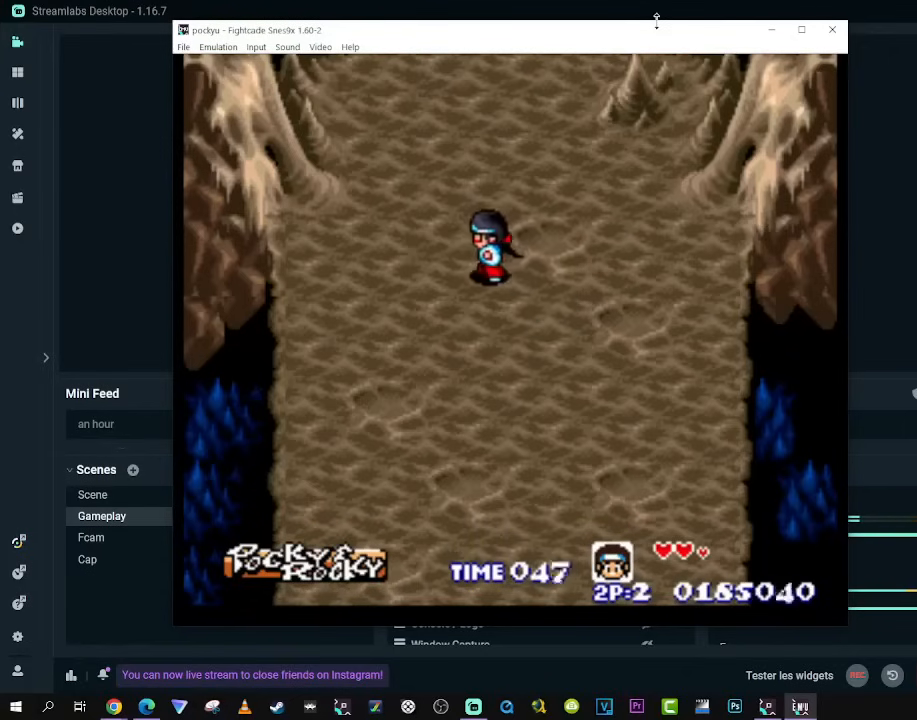
{"buttons": [], "left_stick": "center", "right_stick": "center", "events": [[17, "DPAD_RIGHT", "up"], [133, "DPAD_UP", "up"]]}
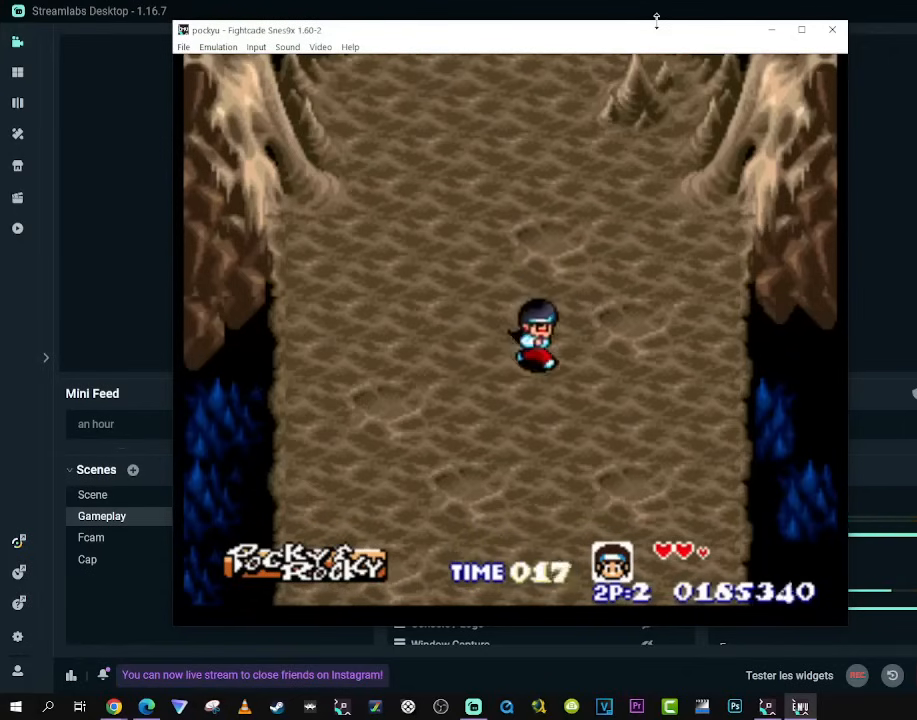
{"buttons": [], "left_stick": "center", "right_stick": "center", "events": []}
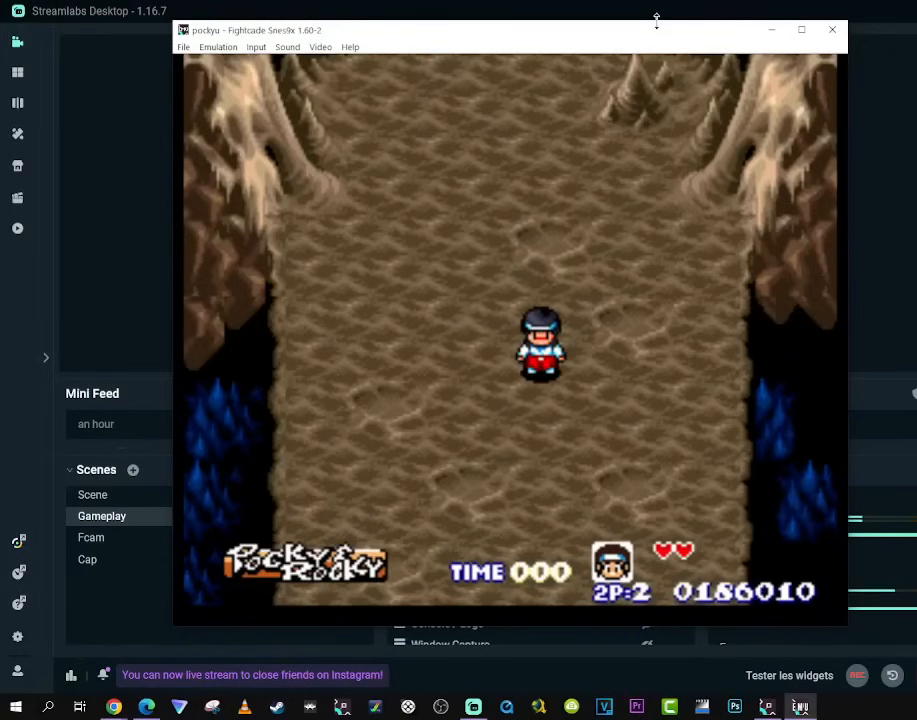
{"buttons": [], "left_stick": "center", "right_stick": "center", "events": []}
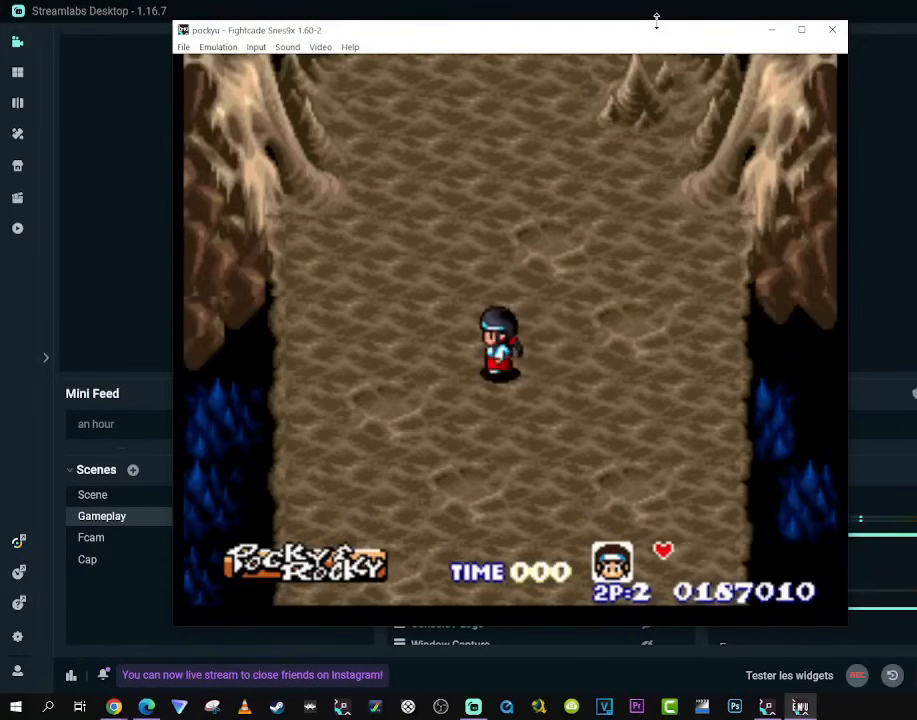
{"buttons": [], "left_stick": "center", "right_stick": "center", "events": []}
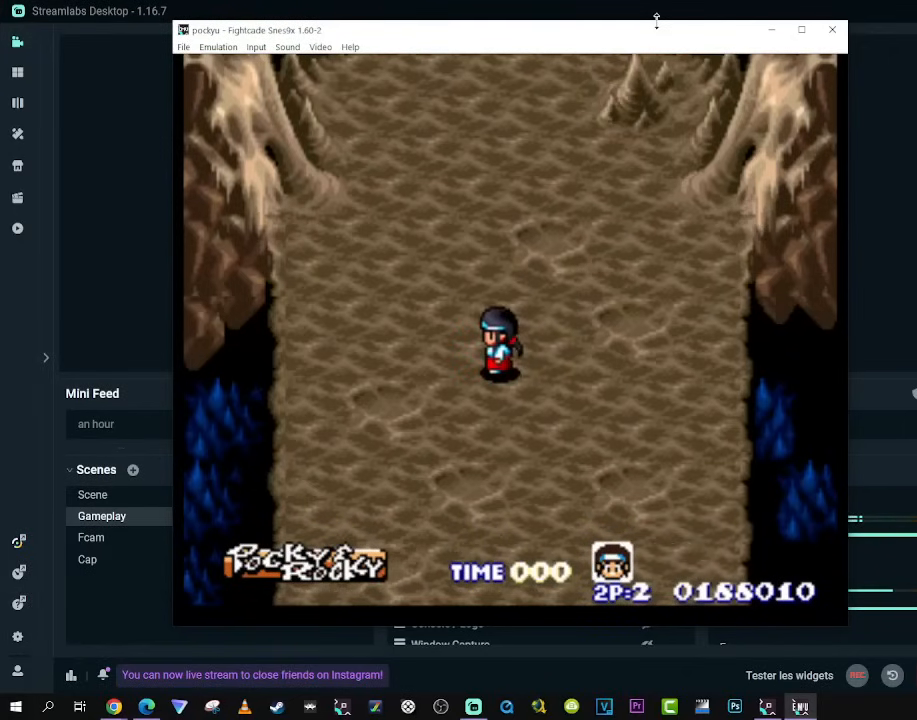
{"buttons": ["A"], "left_stick": "center", "right_stick": "center", "events": [[433, "A", "down"]]}
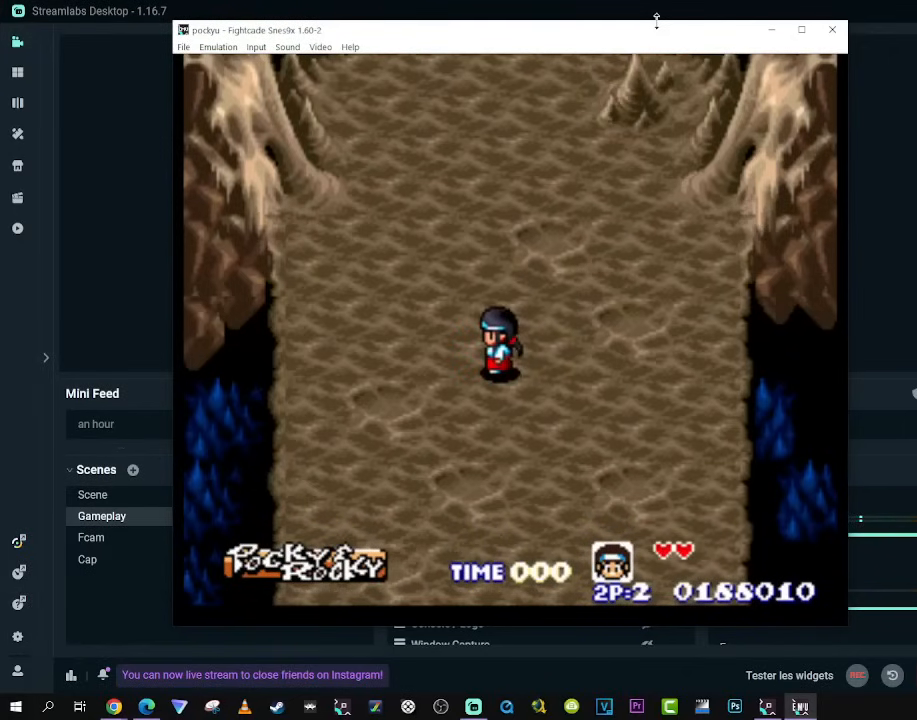
{"buttons": [], "left_stick": "center", "right_stick": "center", "events": [[83, "A", "up"]]}